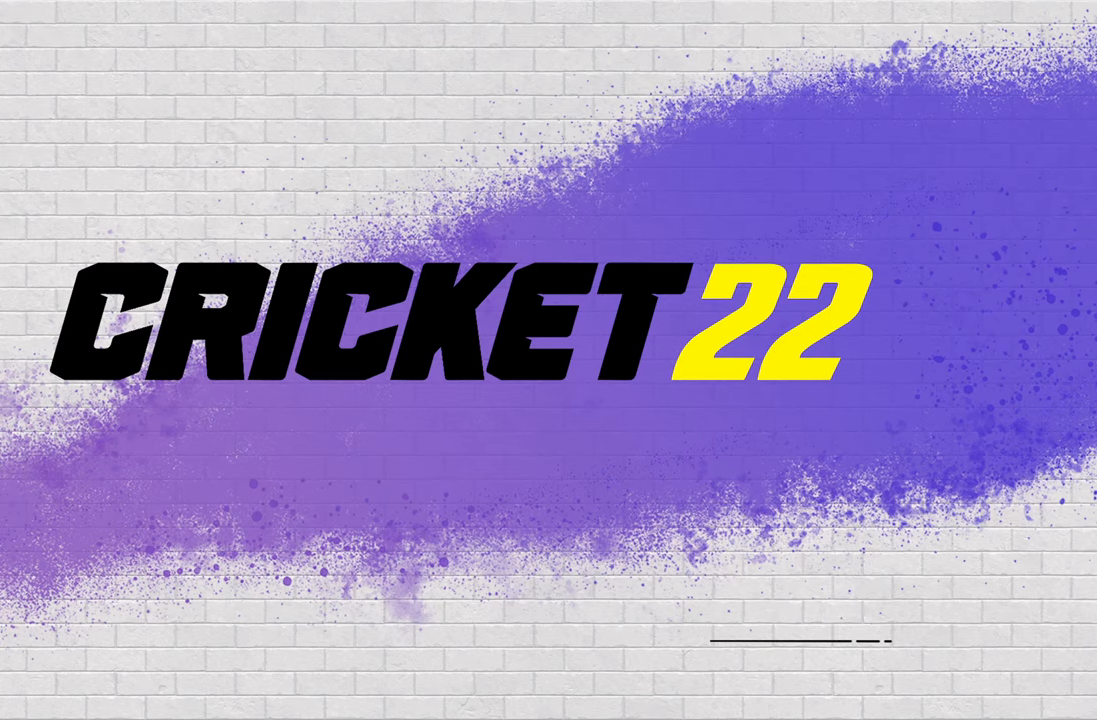
Gameplay with a controller (PlayStation layout); each line is a JSON object with the inputs held at the frame after it. "events" lists button and stick changes between this image and that frame as [ms after this image, input, new state], when the widget could be followed in between.
{"buttons": ["CROSS"], "left_stick": "center", "right_stick": "center", "events": [[100, "CROSS", "down"], [133, "CROSS", "up"], [217, "CROSS", "down"], [300, "CROSS", "up"], [367, "CROSS", "down"], [417, "CROSS", "up"], [483, "CROSS", "down"]]}
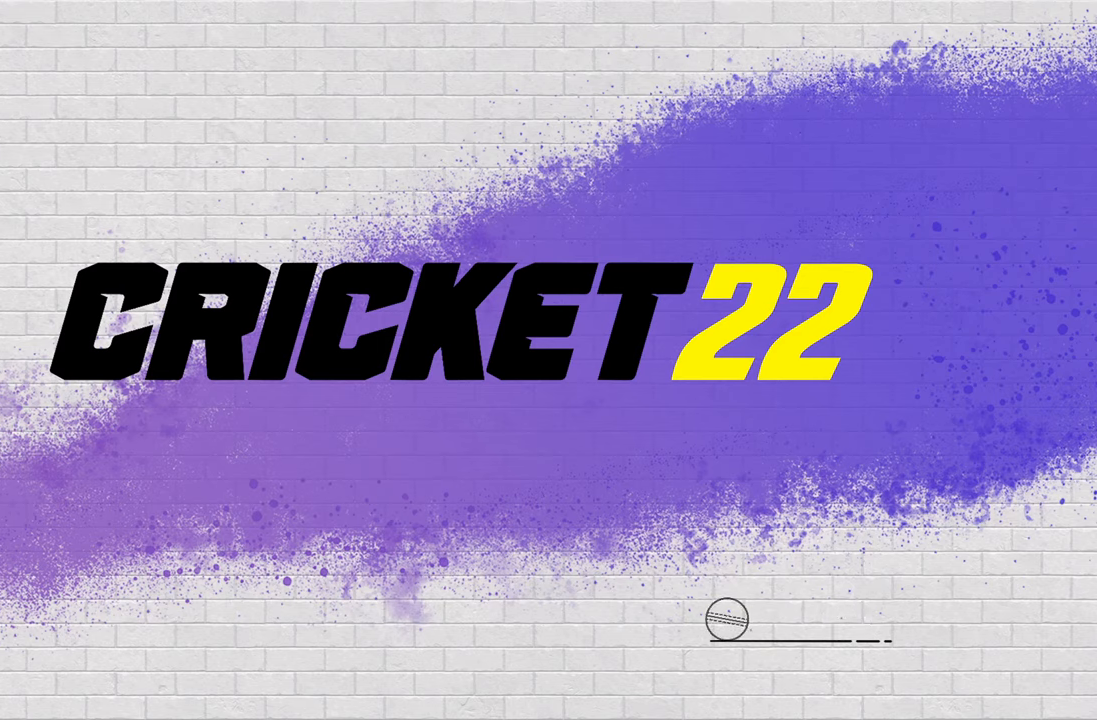
{"buttons": [], "left_stick": "center", "right_stick": "center", "events": [[67, "CROSS", "up"], [150, "CROSS", "down"], [200, "CROSS", "up"]]}
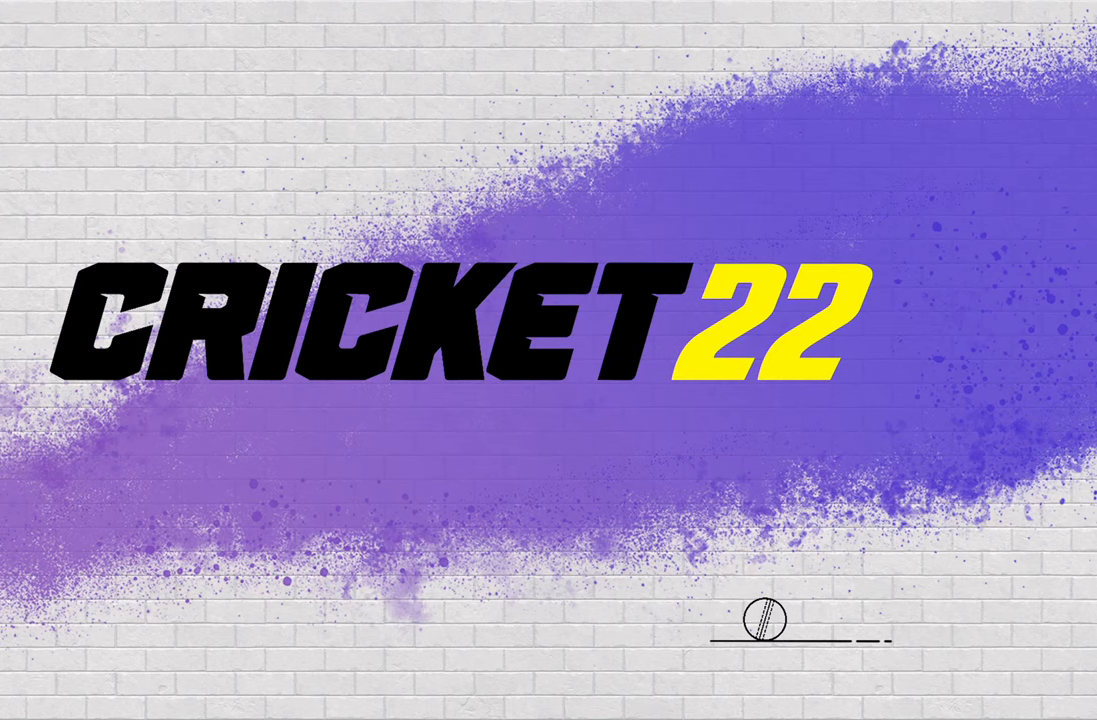
{"buttons": [], "left_stick": "center", "right_stick": "center", "events": [[133, "CROSS", "down"], [183, "CROSS", "up"], [233, "CROSS", "down"], [483, "CROSS", "up"]]}
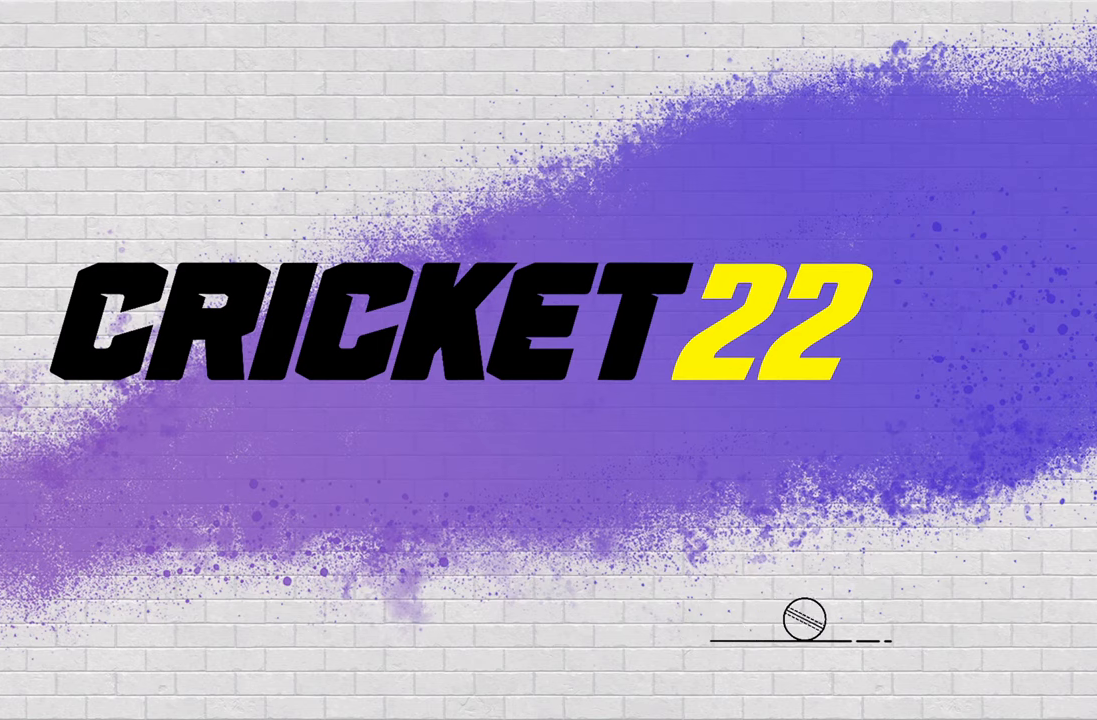
{"buttons": [], "left_stick": "center", "right_stick": "center", "events": [[133, "CROSS", "down"], [183, "CROSS", "up"]]}
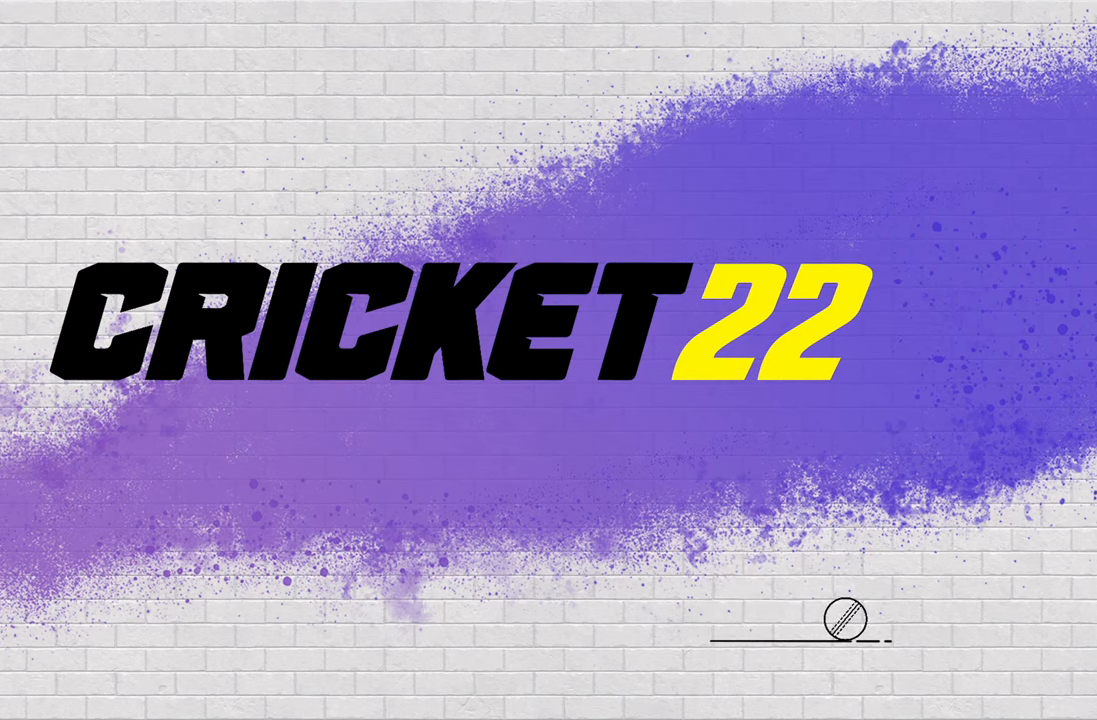
{"buttons": [], "left_stick": "center", "right_stick": "center", "events": []}
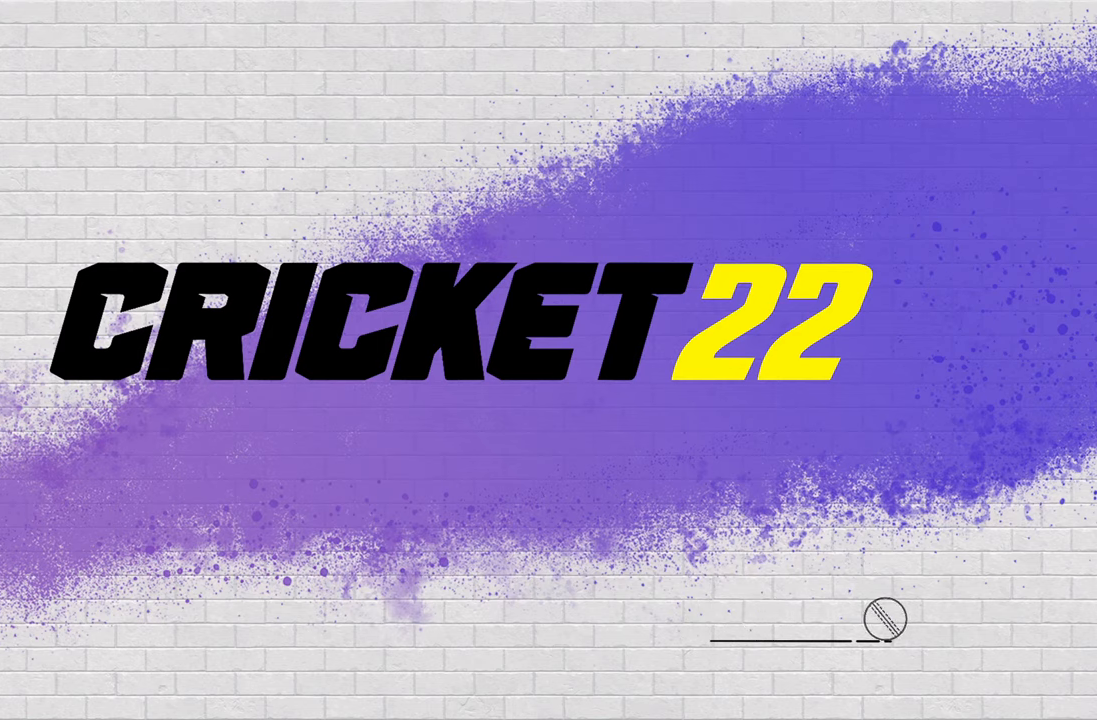
{"buttons": [], "left_stick": "center", "right_stick": "center", "events": []}
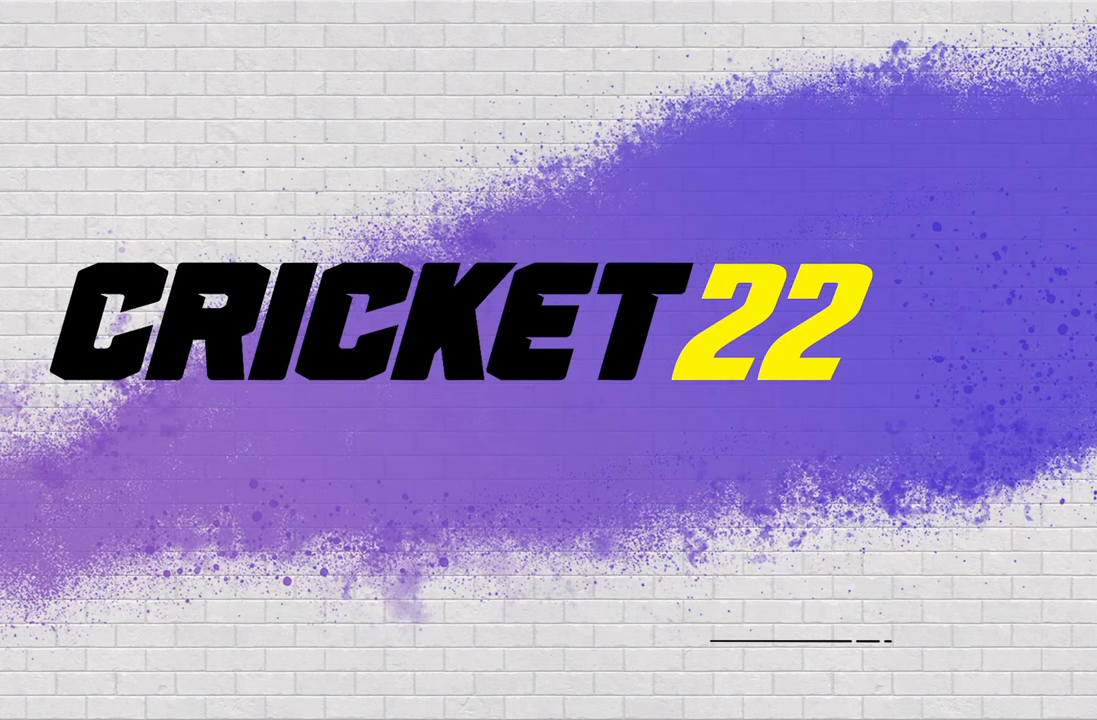
{"buttons": [], "left_stick": "center", "right_stick": "center", "events": []}
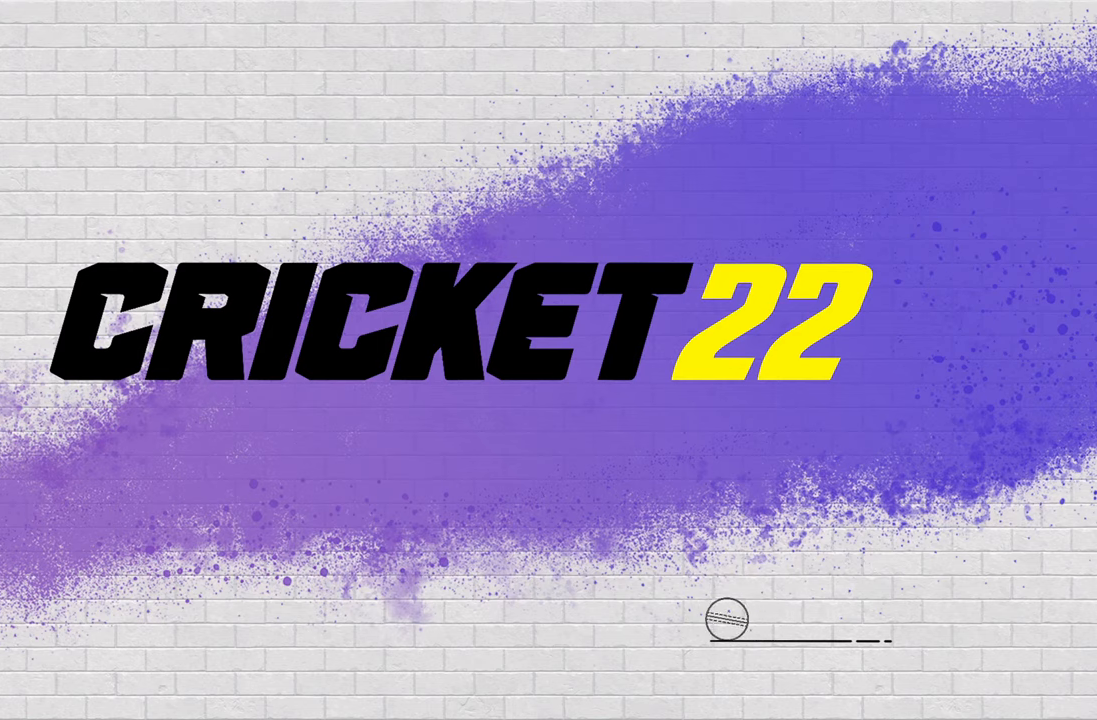
{"buttons": [], "left_stick": "center", "right_stick": "center", "events": []}
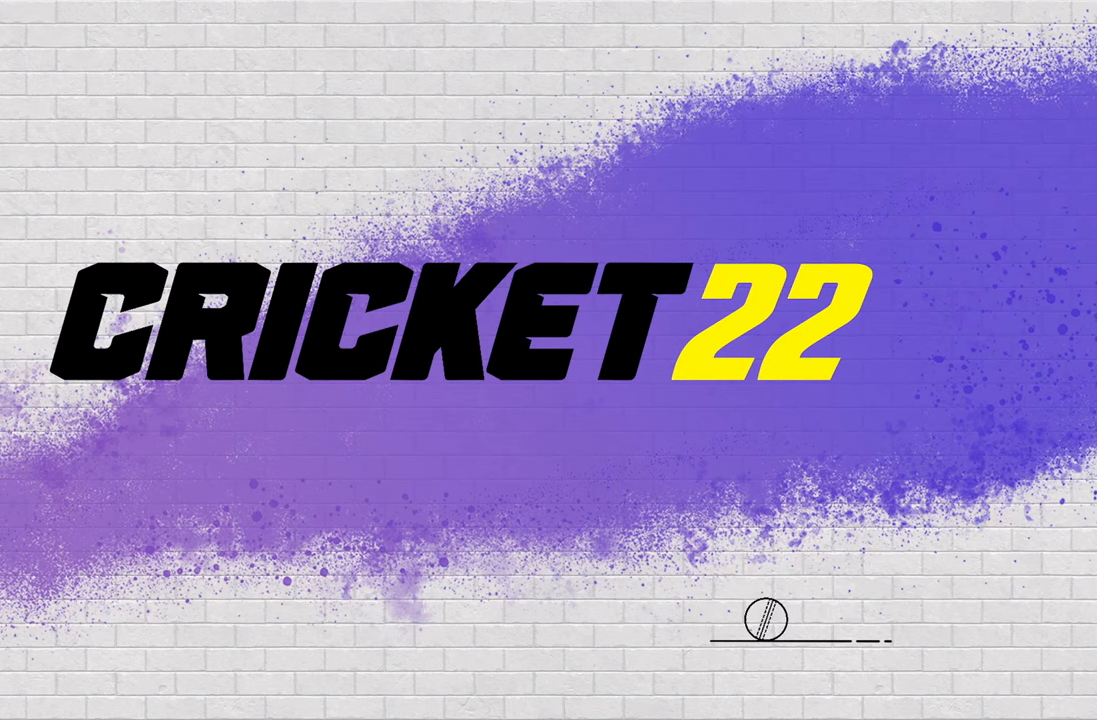
{"buttons": [], "left_stick": "center", "right_stick": "center", "events": []}
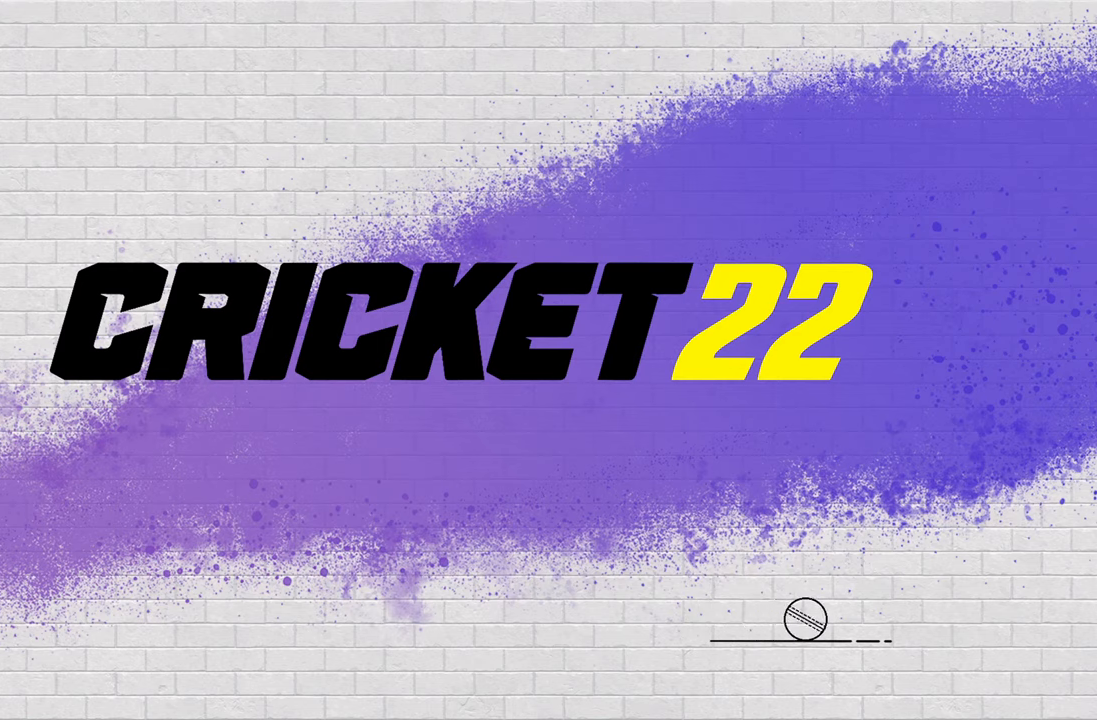
{"buttons": [], "left_stick": "center", "right_stick": "center", "events": []}
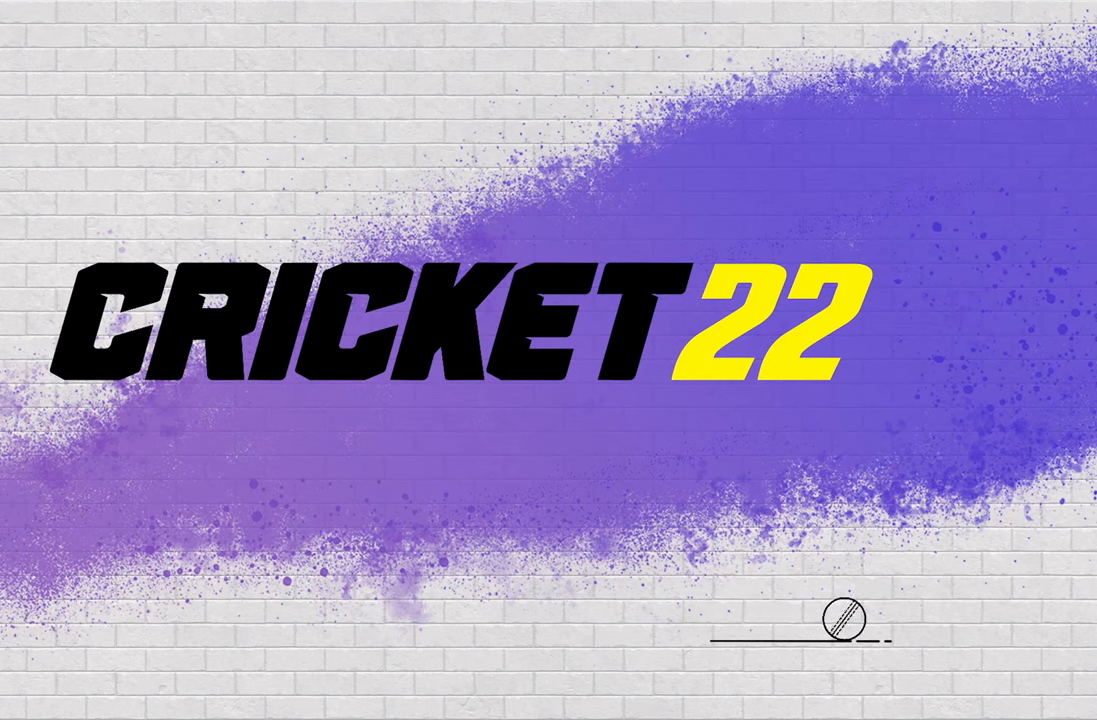
{"buttons": [], "left_stick": "center", "right_stick": "center", "events": []}
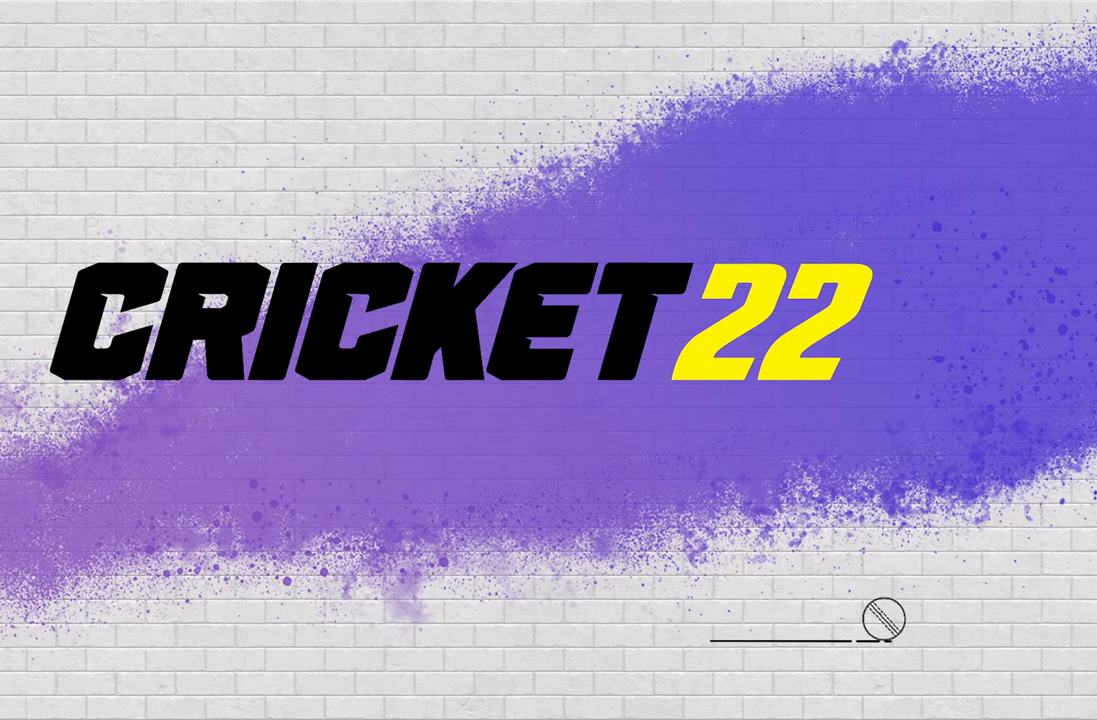
{"buttons": [], "left_stick": "center", "right_stick": "center", "events": []}
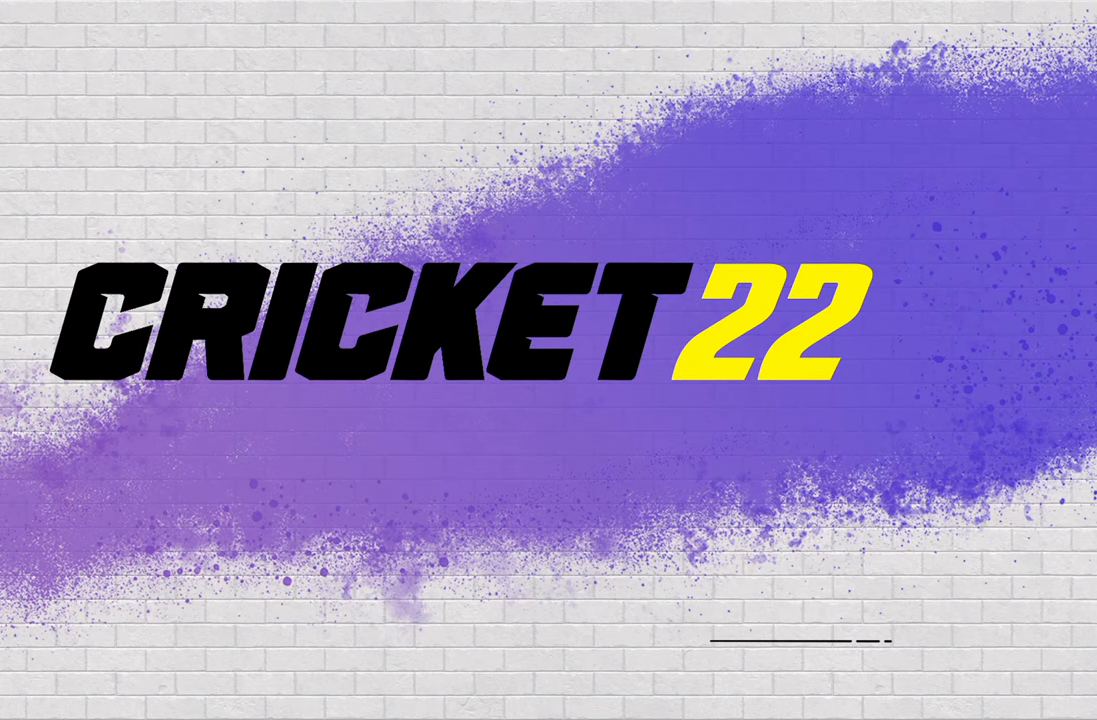
{"buttons": [], "left_stick": "center", "right_stick": "center", "events": []}
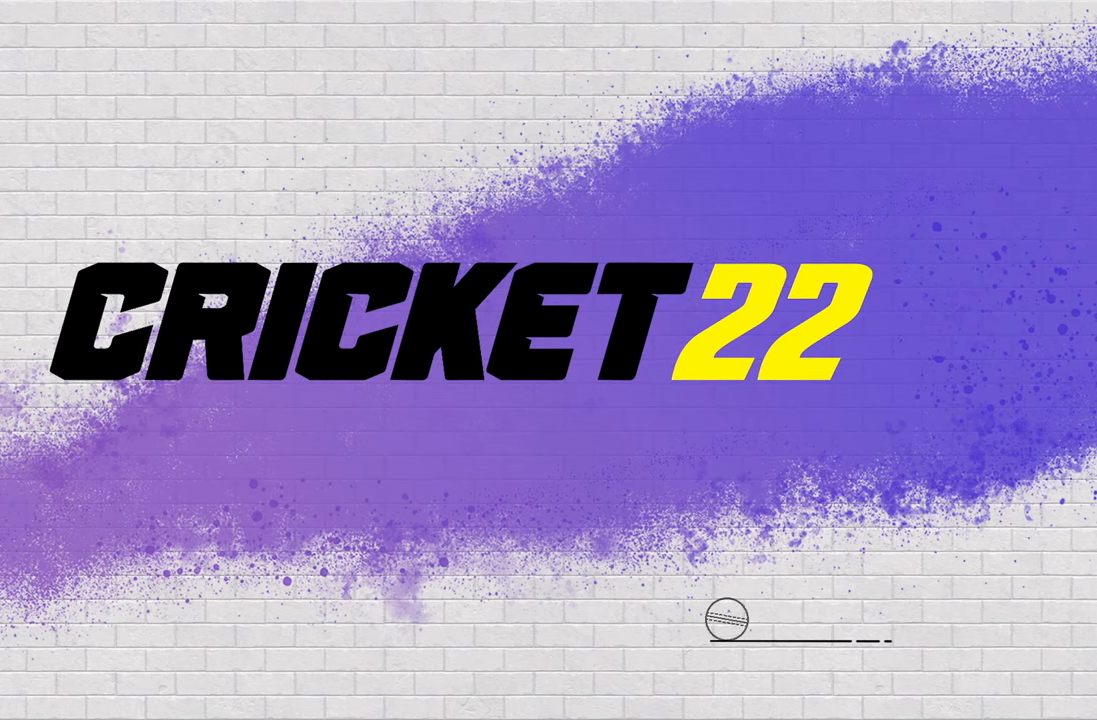
{"buttons": [], "left_stick": "center", "right_stick": "center", "events": []}
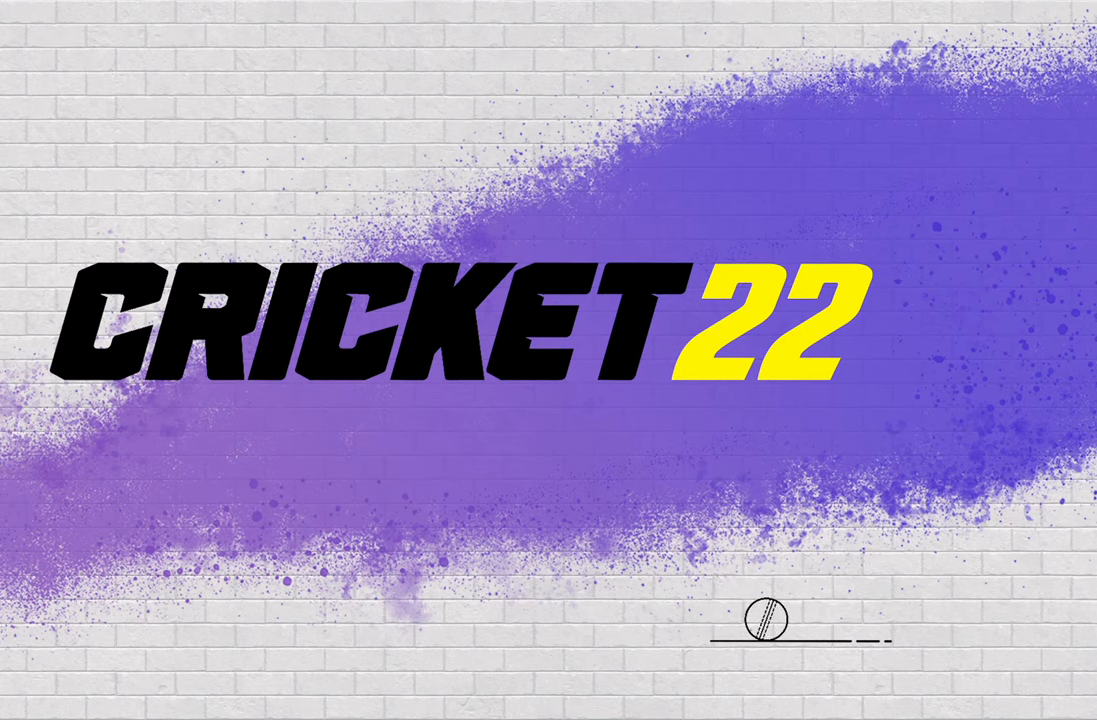
{"buttons": [], "left_stick": "center", "right_stick": "center", "events": [[167, "CROSS", "down"], [233, "CROSS", "up"], [333, "CROSS", "down"], [383, "CROSS", "up"]]}
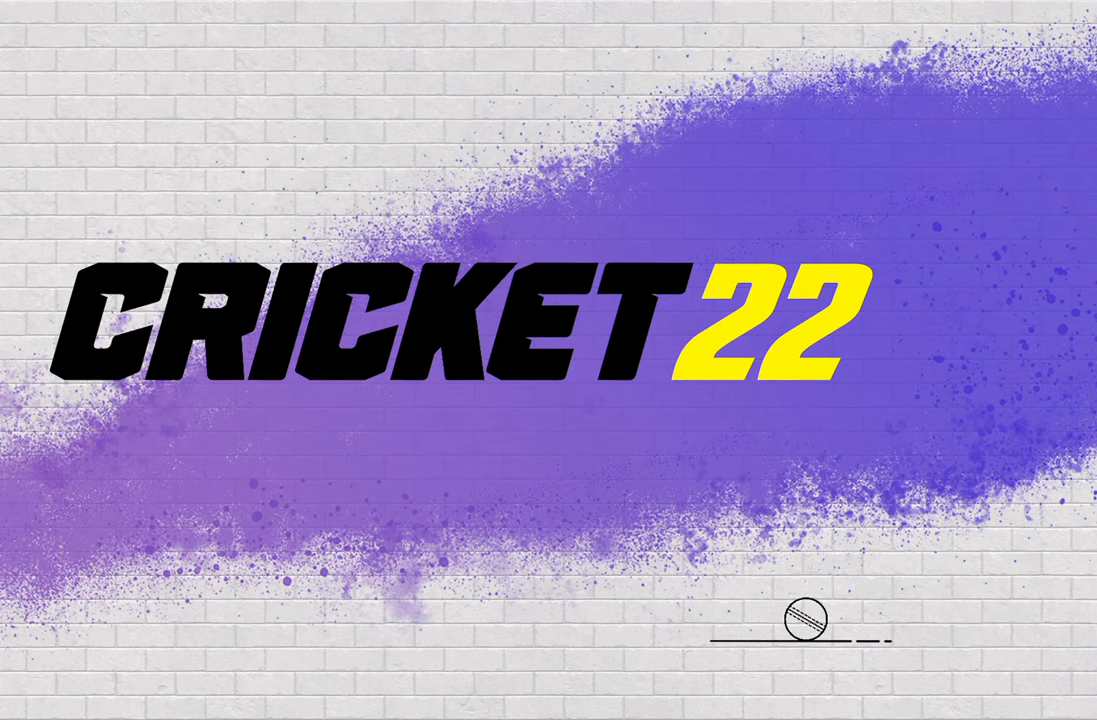
{"buttons": [], "left_stick": "center", "right_stick": "center", "events": [[83, "CROSS", "down"], [167, "CROSS", "up"], [250, "CROSS", "down"], [317, "CROSS", "up"]]}
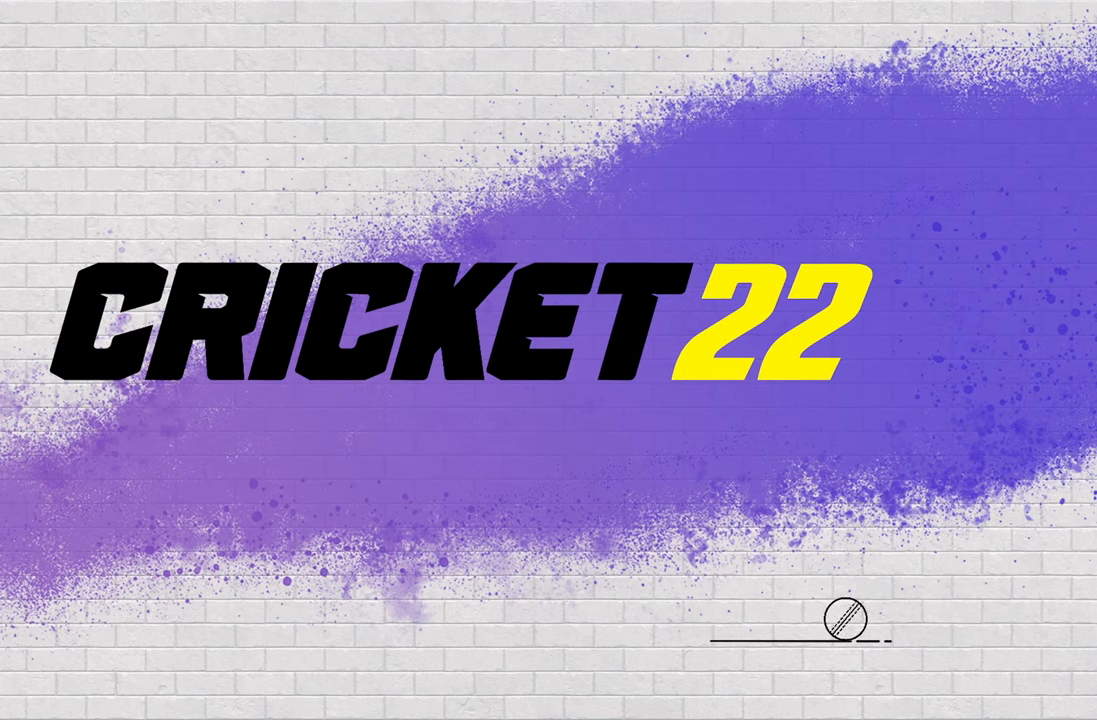
{"buttons": [], "left_stick": "center", "right_stick": "center", "events": []}
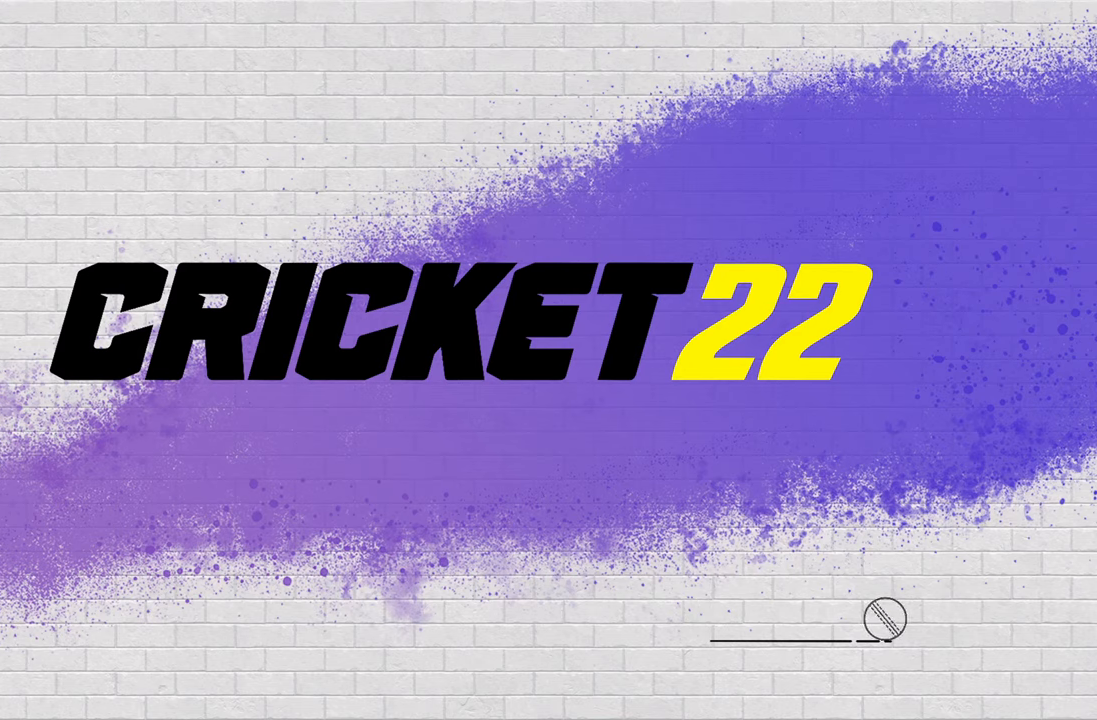
{"buttons": [], "left_stick": "center", "right_stick": "center", "events": []}
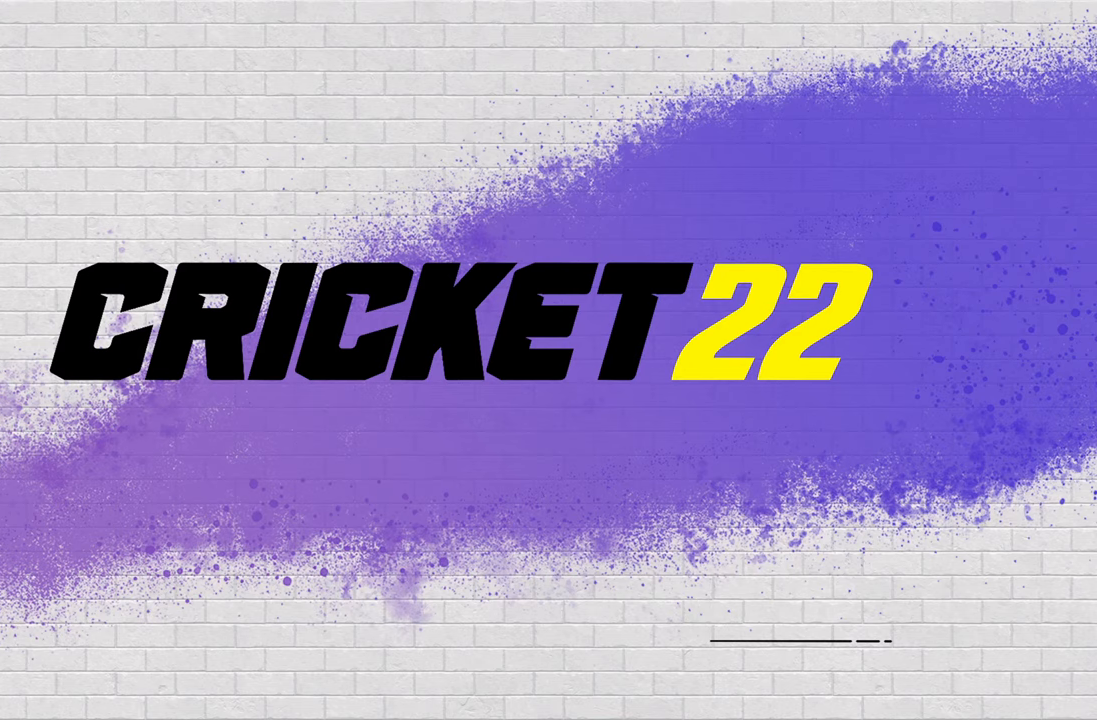
{"buttons": [], "left_stick": "center", "right_stick": "center", "events": [[233, "CROSS", "down"], [333, "CROSS", "up"], [383, "CROSS", "down"], [433, "CROSS", "up"]]}